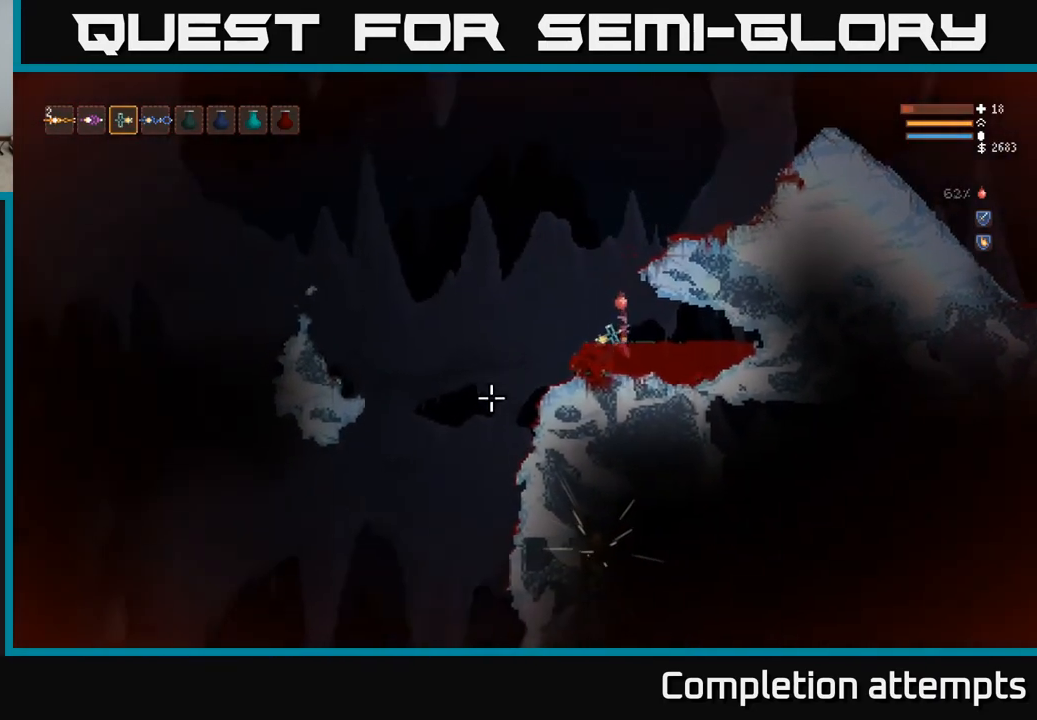
Gameplay with a controller (Xbox layout); each line is a JSON object with the inputs held at the frame after it. "events" lists button and stick changes between this image and that frame as [ms after this image, input, new state], when the widget could be followed in between.
{"buttons": ["L2"], "left_stick": "left", "right_stick": "down-left", "events": [[300, "L2", "down"], [433, "left_stick", "left"]]}
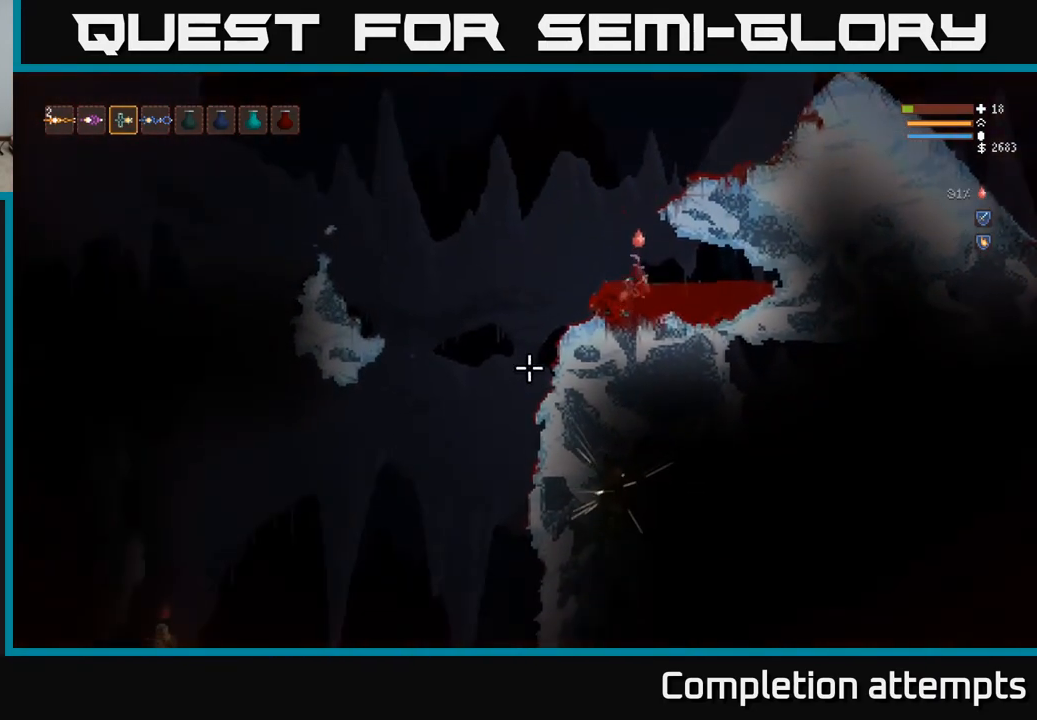
{"buttons": ["L2"], "left_stick": "right", "right_stick": "down-left", "events": [[150, "L2", "up"], [433, "L2", "down"], [500, "left_stick", "right"]]}
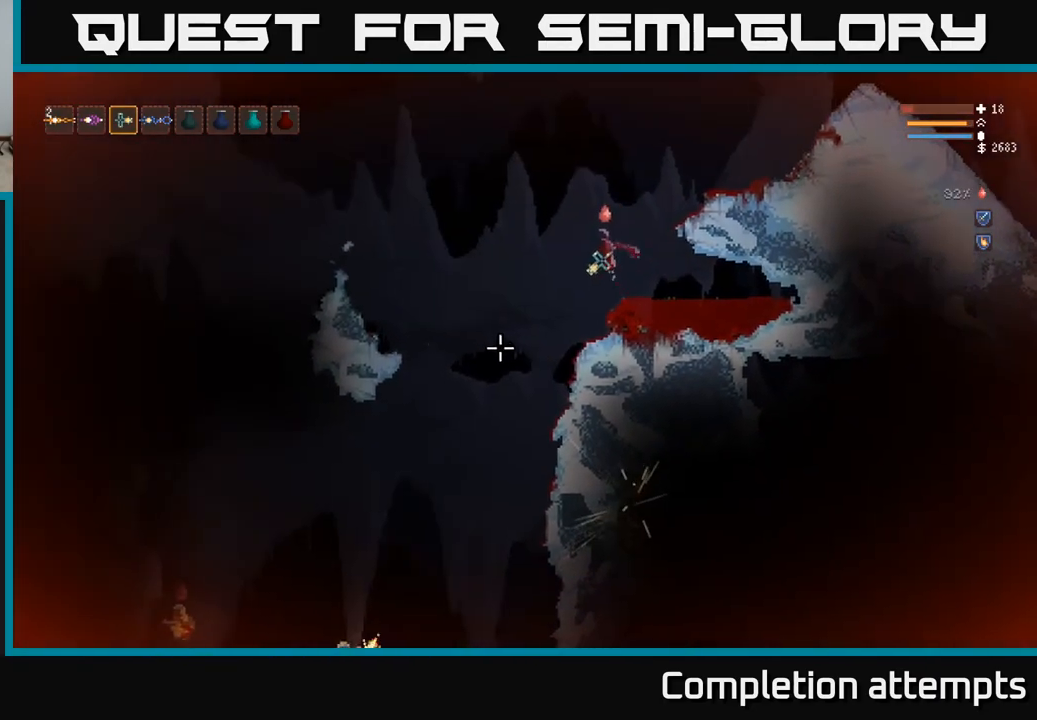
{"buttons": ["L2"], "left_stick": "right", "right_stick": "down-left", "events": [[17, "R2", "down"], [117, "R2", "up"], [133, "L2", "up"], [333, "L2", "down"]]}
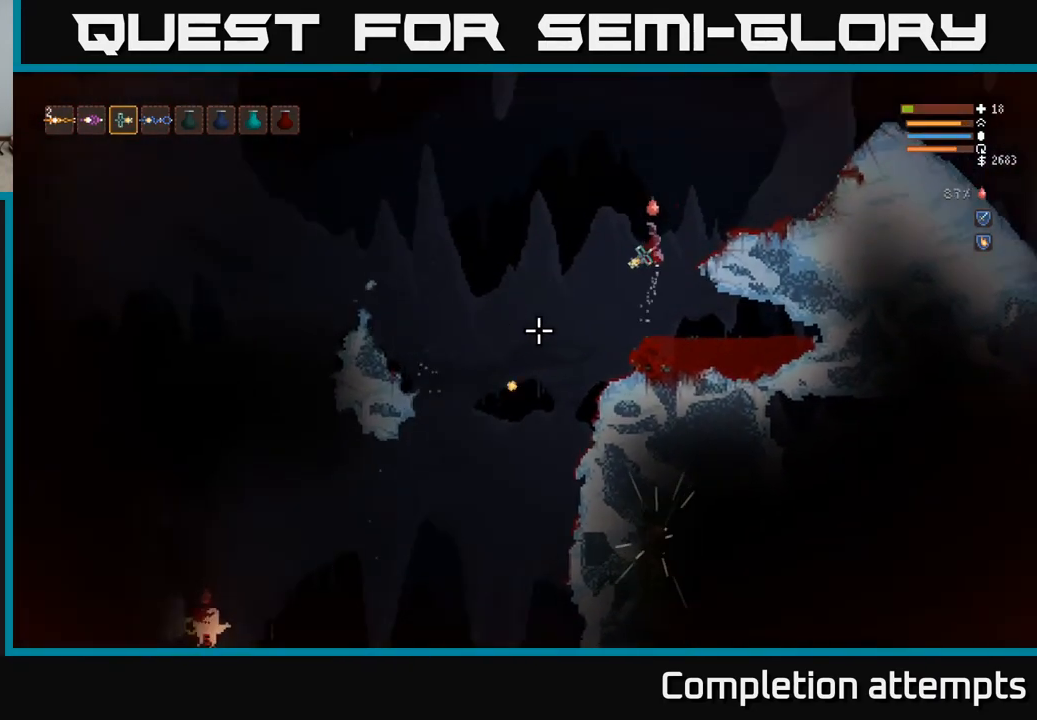
{"buttons": ["L2"], "left_stick": "right", "right_stick": "down-left", "events": [[100, "left_stick", "center"], [233, "left_stick", "right"], [317, "L2", "up"], [383, "L2", "down"], [400, "R2", "down"], [500, "R2", "up"]]}
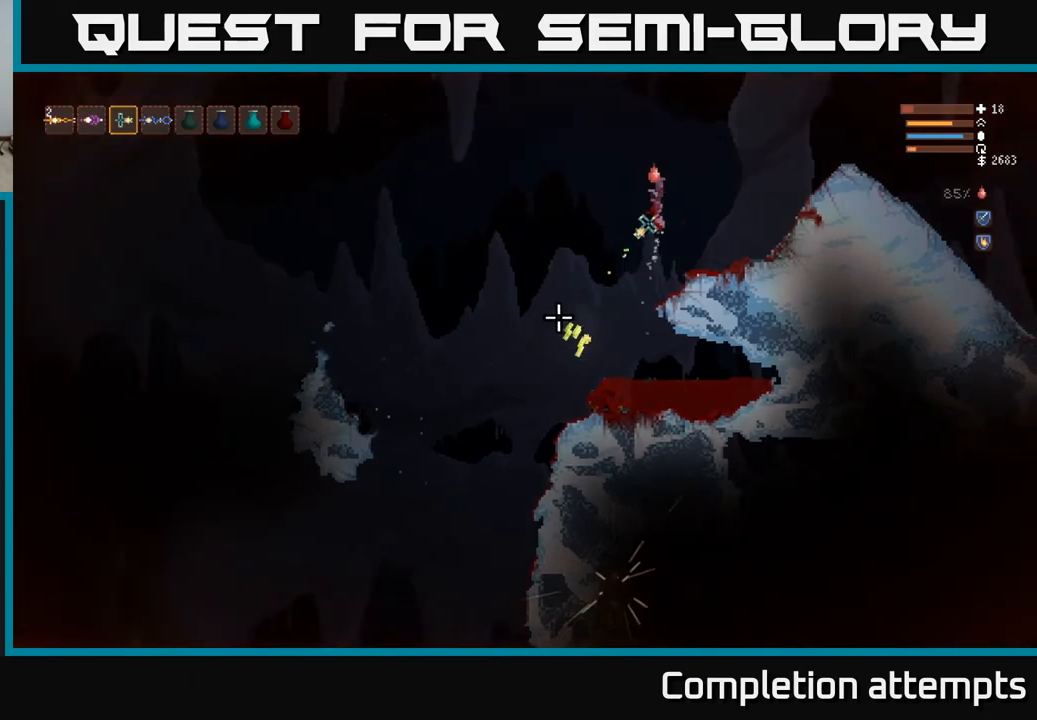
{"buttons": [], "left_stick": "left", "right_stick": "down-left", "events": [[50, "L2", "up"], [417, "left_stick", "left"]]}
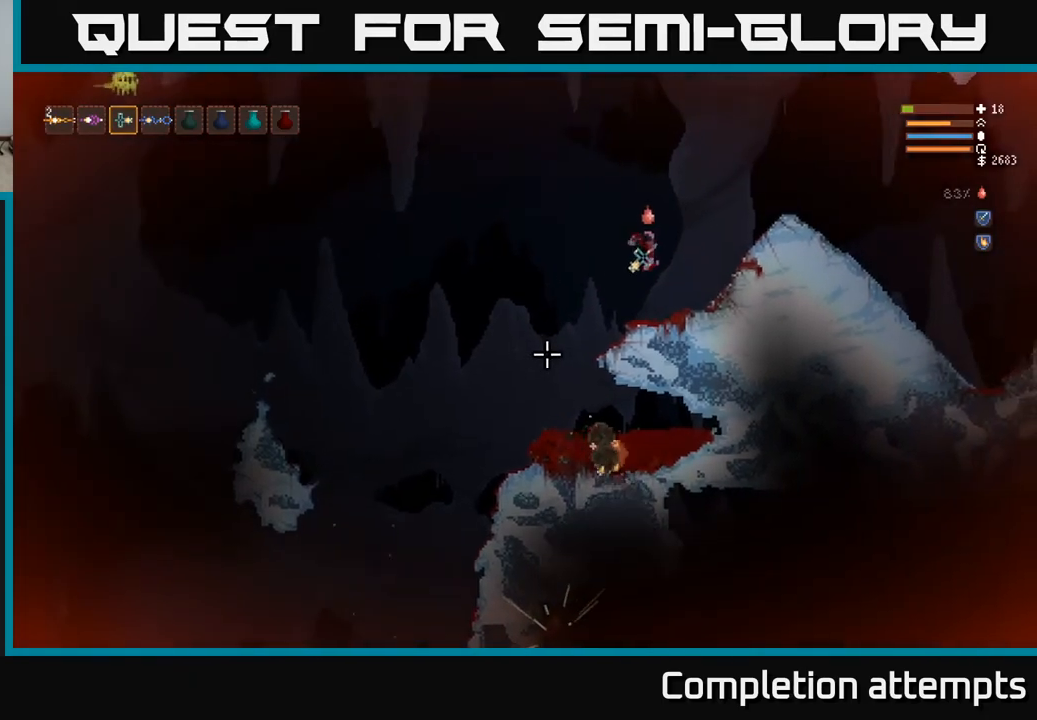
{"buttons": [], "left_stick": "center", "right_stick": "left", "events": [[483, "left_stick", "center"], [483, "right_stick", "left"]]}
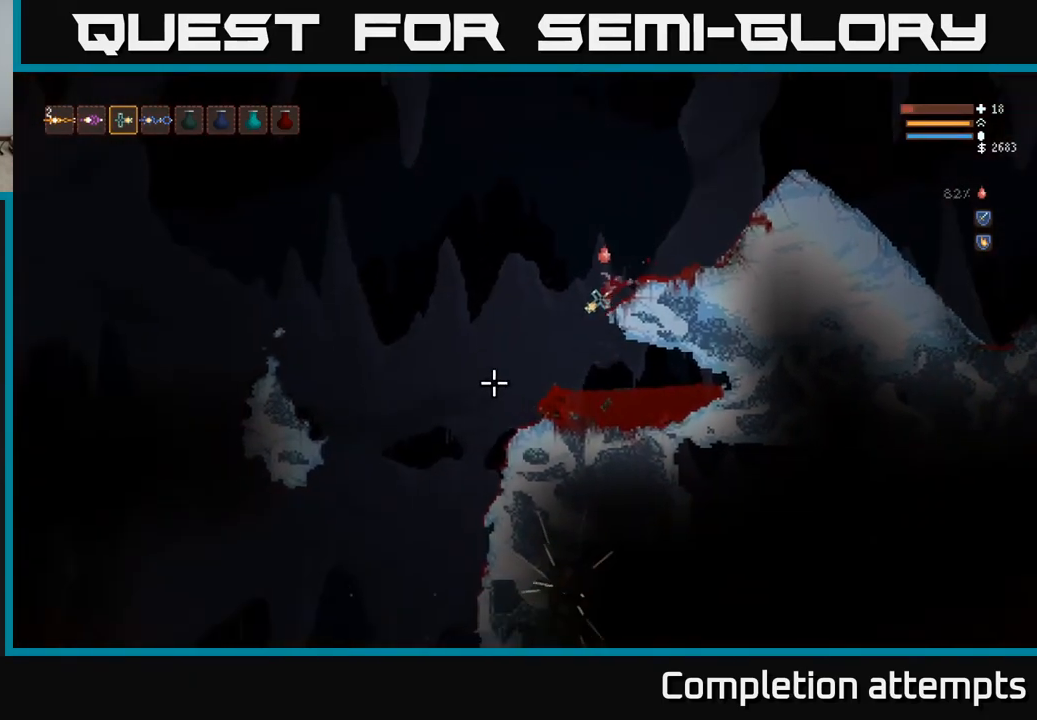
{"buttons": ["L2"], "left_stick": "right", "right_stick": "left", "events": [[17, "L2", "down"], [83, "right_stick", "up-left"], [117, "R2", "down"], [150, "left_stick", "right"], [250, "R2", "up"], [467, "right_stick", "left"]]}
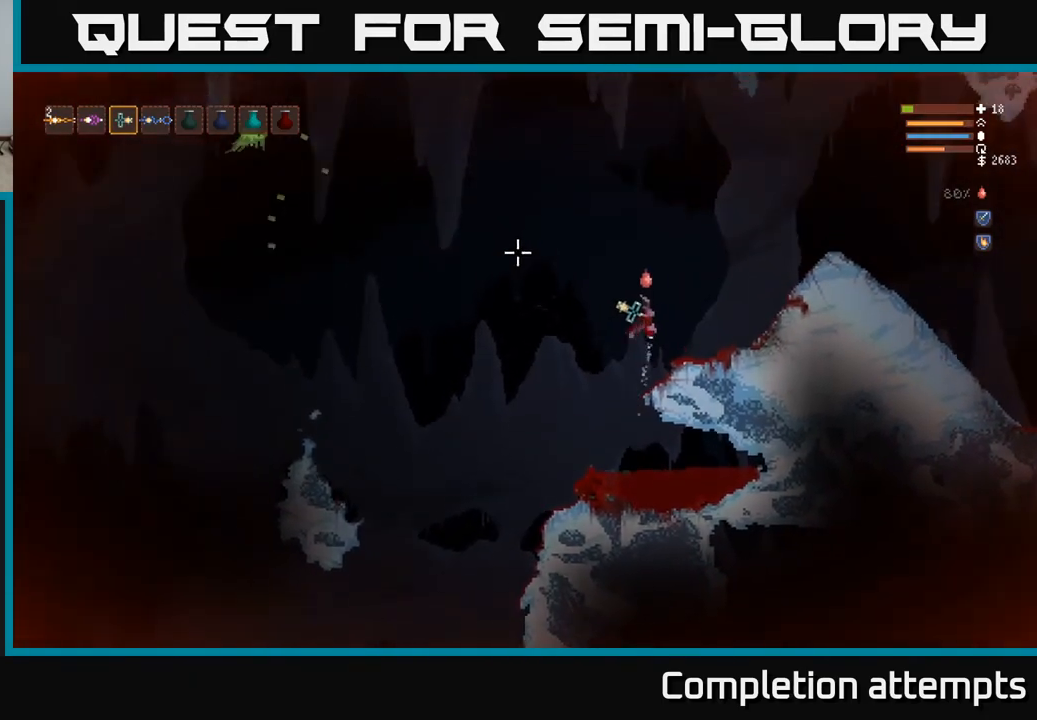
{"buttons": [], "left_stick": "right", "right_stick": "left", "events": [[100, "L2", "up"], [267, "L2", "down"], [467, "L2", "up"]]}
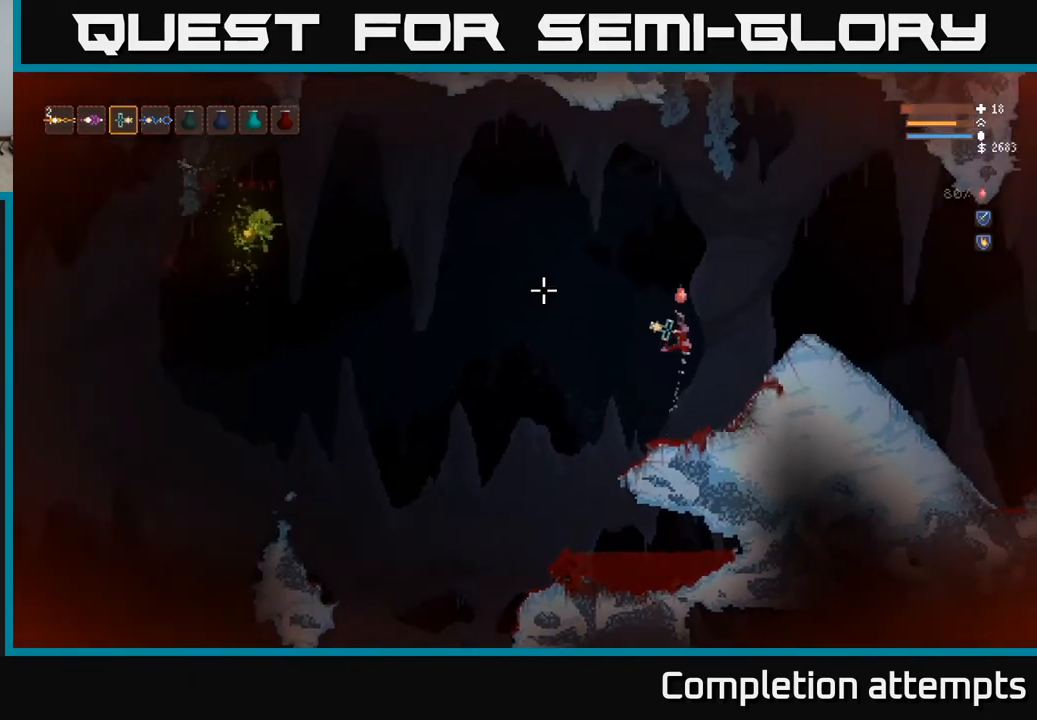
{"buttons": [], "left_stick": "left", "right_stick": "down-left", "events": [[233, "left_stick", "center"], [417, "left_stick", "left"], [433, "right_stick", "down-left"]]}
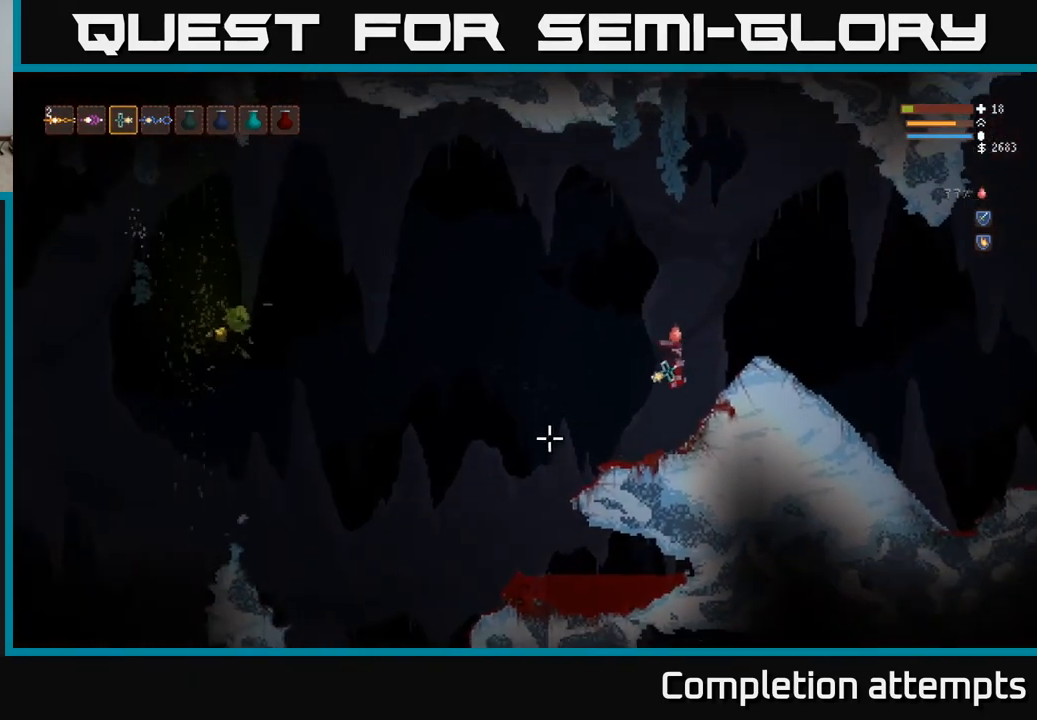
{"buttons": [], "left_stick": "center", "right_stick": "down-left", "events": [[417, "left_stick", "center"]]}
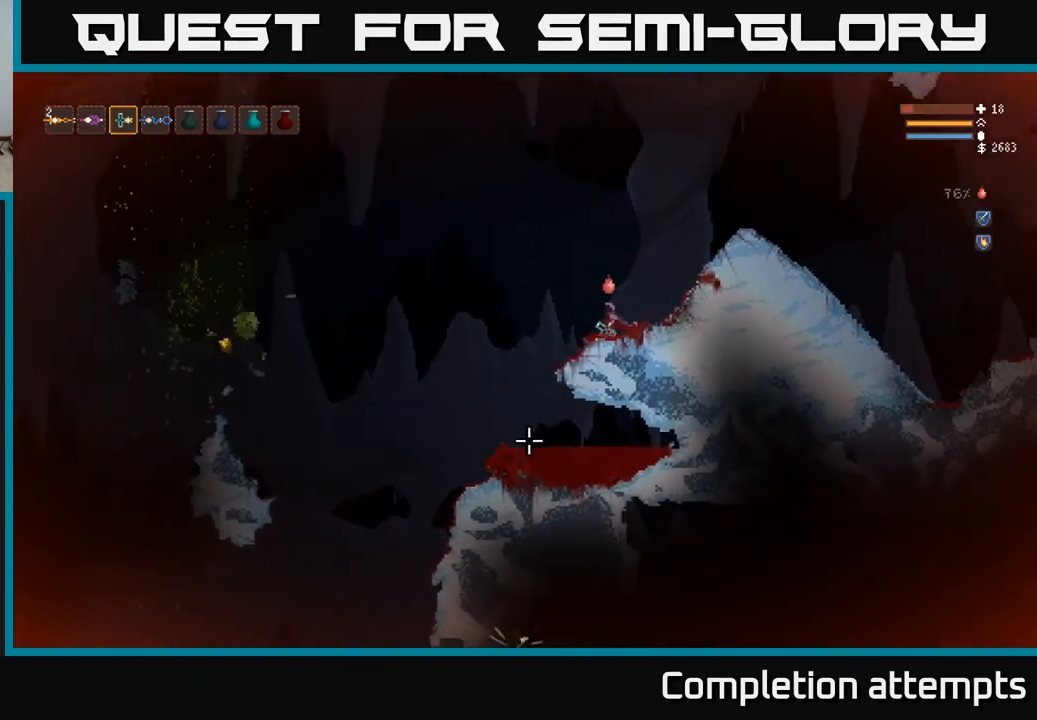
{"buttons": [], "left_stick": "center", "right_stick": "down-left", "events": []}
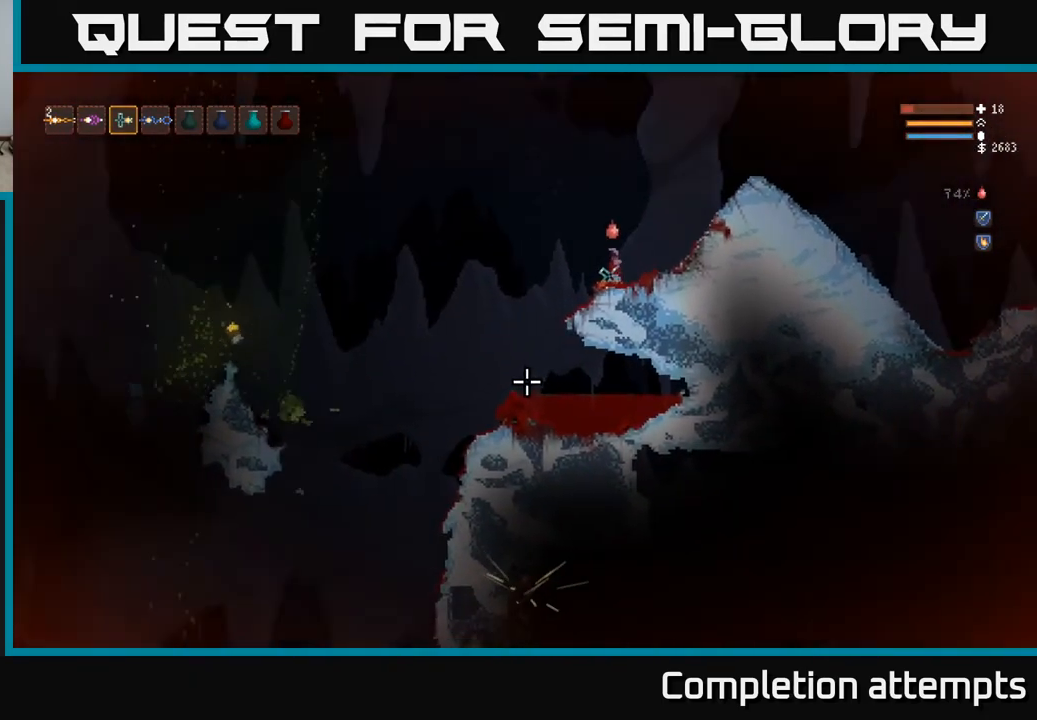
{"buttons": [], "left_stick": "right", "right_stick": "down-left", "events": [[250, "left_stick", "right"], [300, "L2", "down"], [483, "L2", "up"]]}
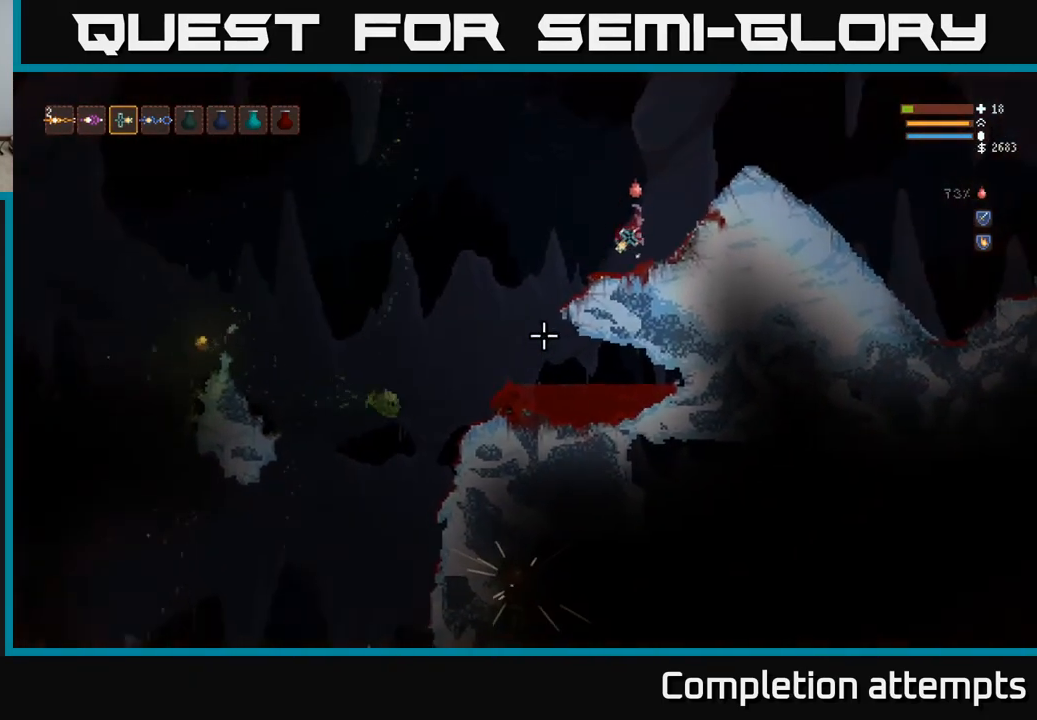
{"buttons": [], "left_stick": "right", "right_stick": "down-left", "events": []}
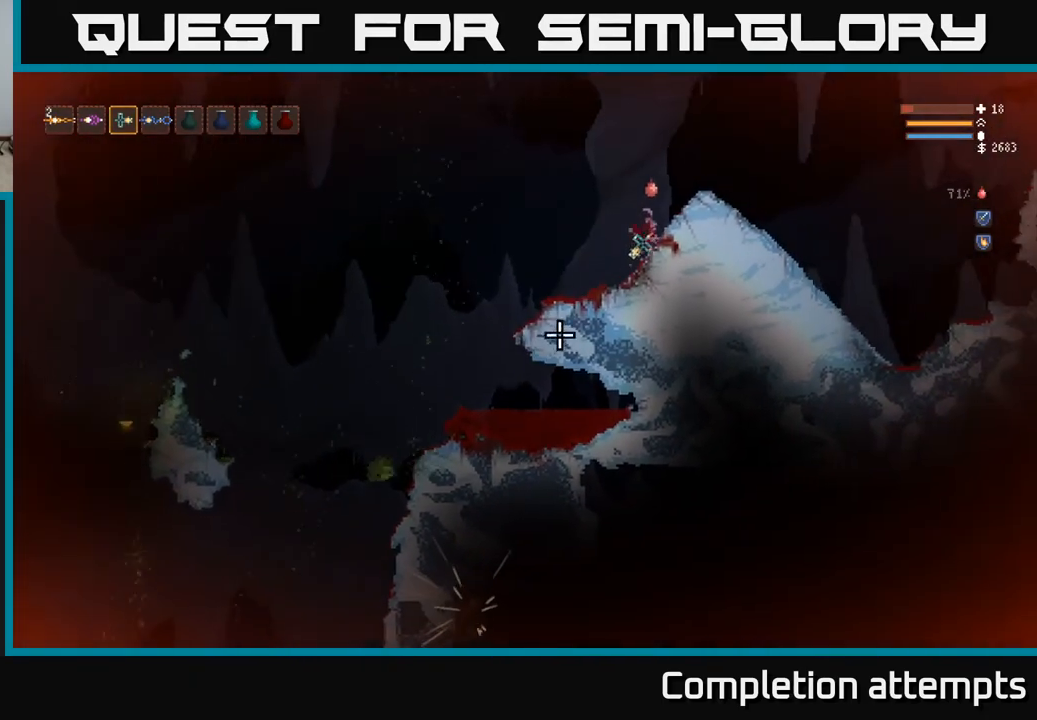
{"buttons": [], "left_stick": "center", "right_stick": "down-left", "events": [[250, "left_stick", "center"]]}
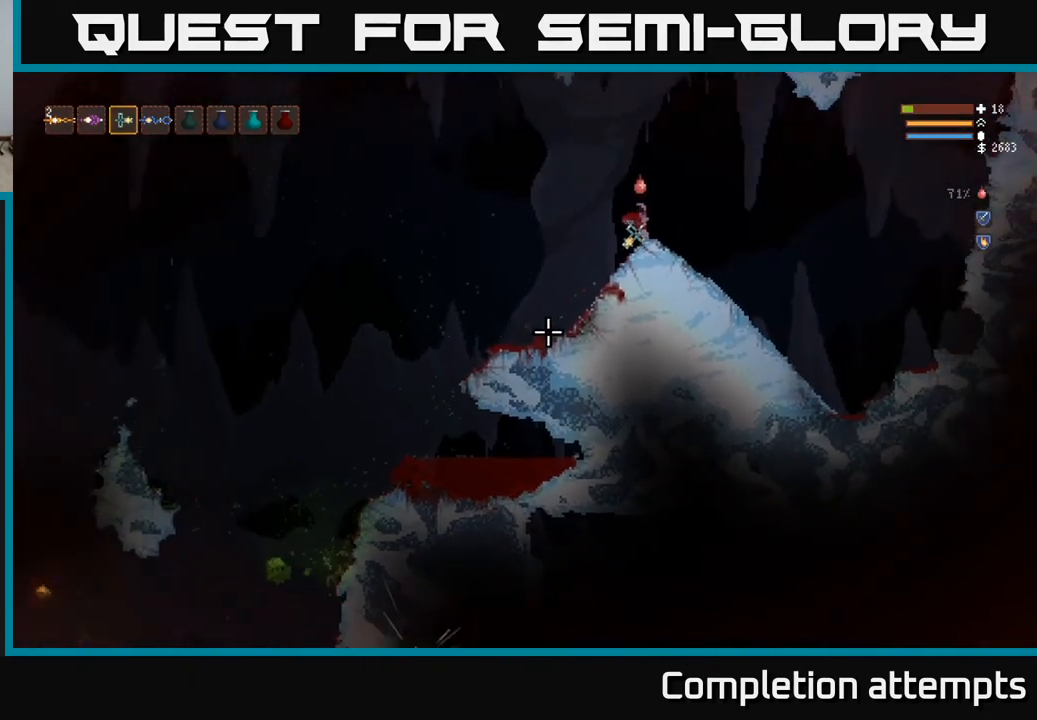
{"buttons": [], "left_stick": "center", "right_stick": "down-left", "events": []}
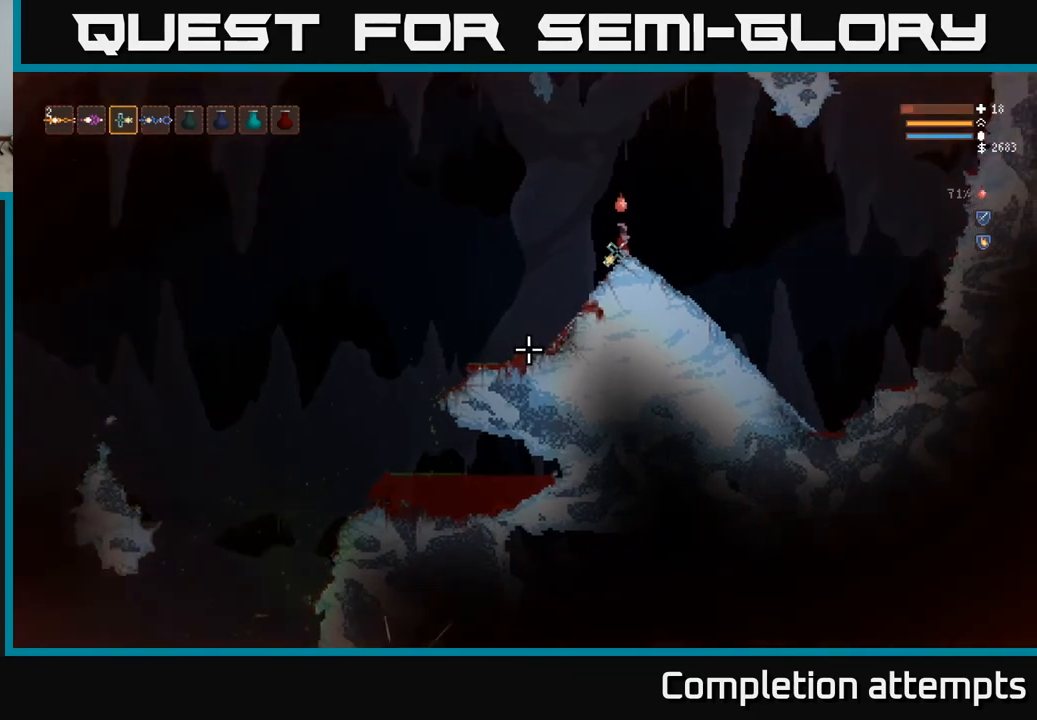
{"buttons": [], "left_stick": "left", "right_stick": "down-left", "events": [[217, "left_stick", "left"]]}
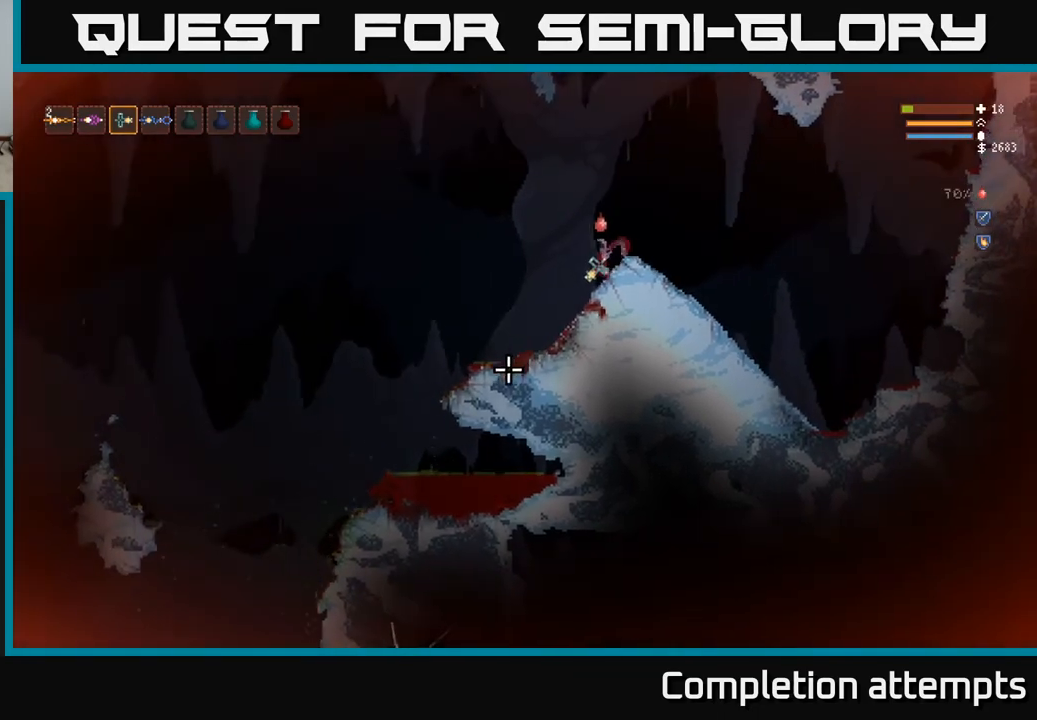
{"buttons": [], "left_stick": "center", "right_stick": "down-left", "events": [[233, "left_stick", "center"], [367, "left_stick", "left"], [500, "left_stick", "center"]]}
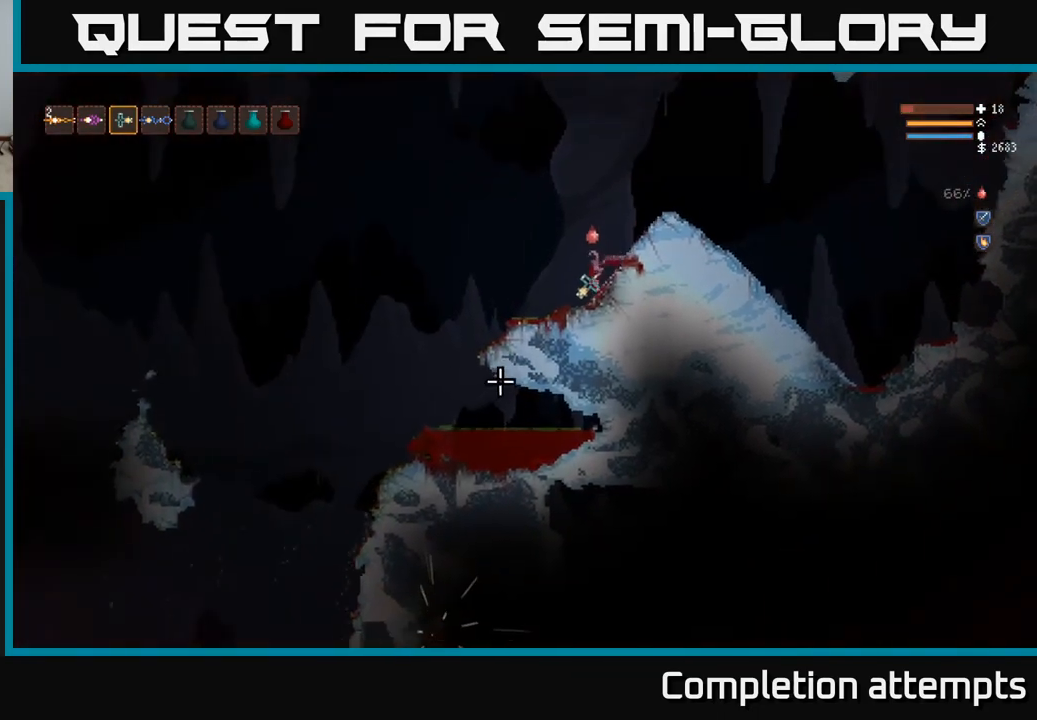
{"buttons": ["L2"], "left_stick": "left", "right_stick": "down-left", "events": [[300, "left_stick", "left"], [417, "L2", "down"]]}
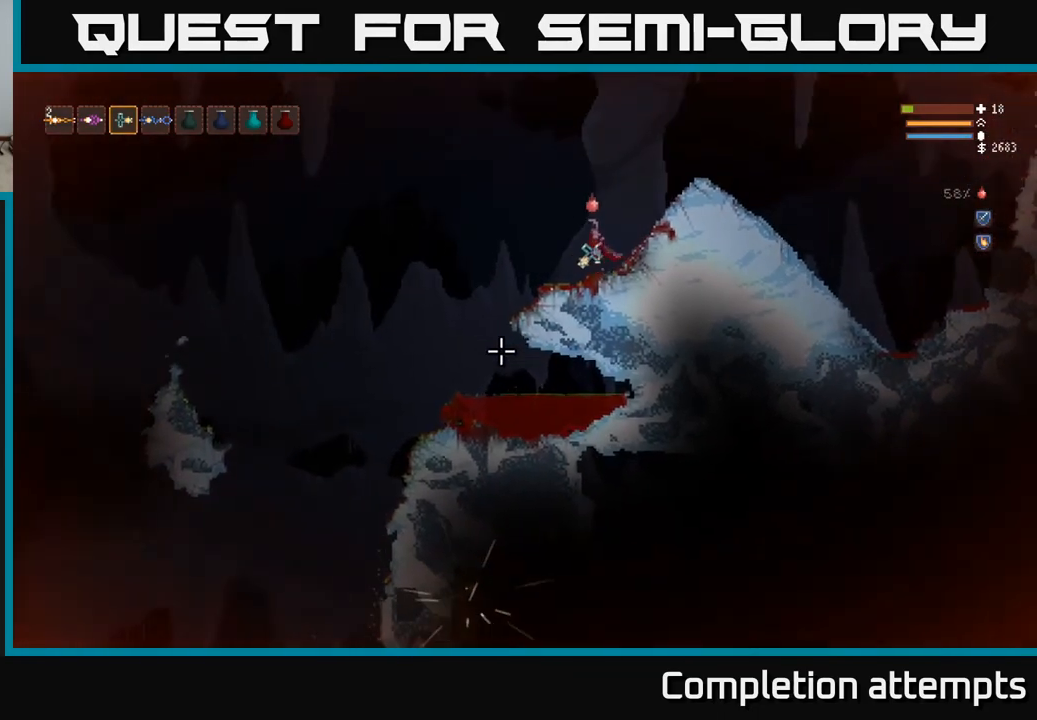
{"buttons": [], "left_stick": "left", "right_stick": "down-left", "events": [[50, "L2", "up"]]}
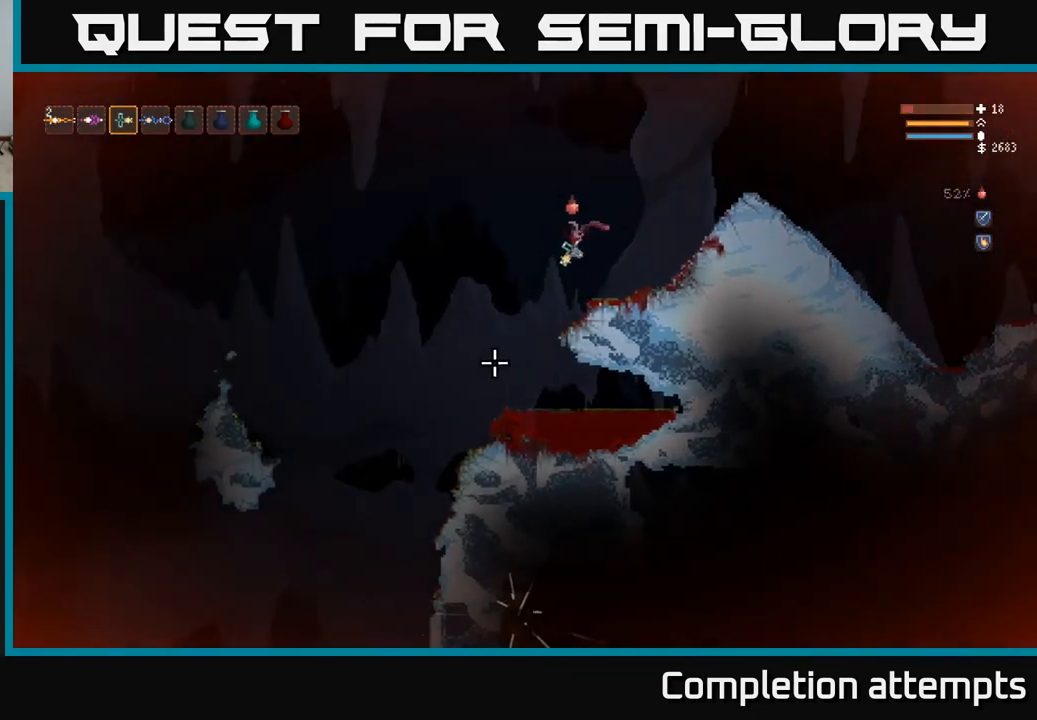
{"buttons": [], "left_stick": "left", "right_stick": "down-left", "events": [[183, "L2", "down"], [300, "L2", "up"]]}
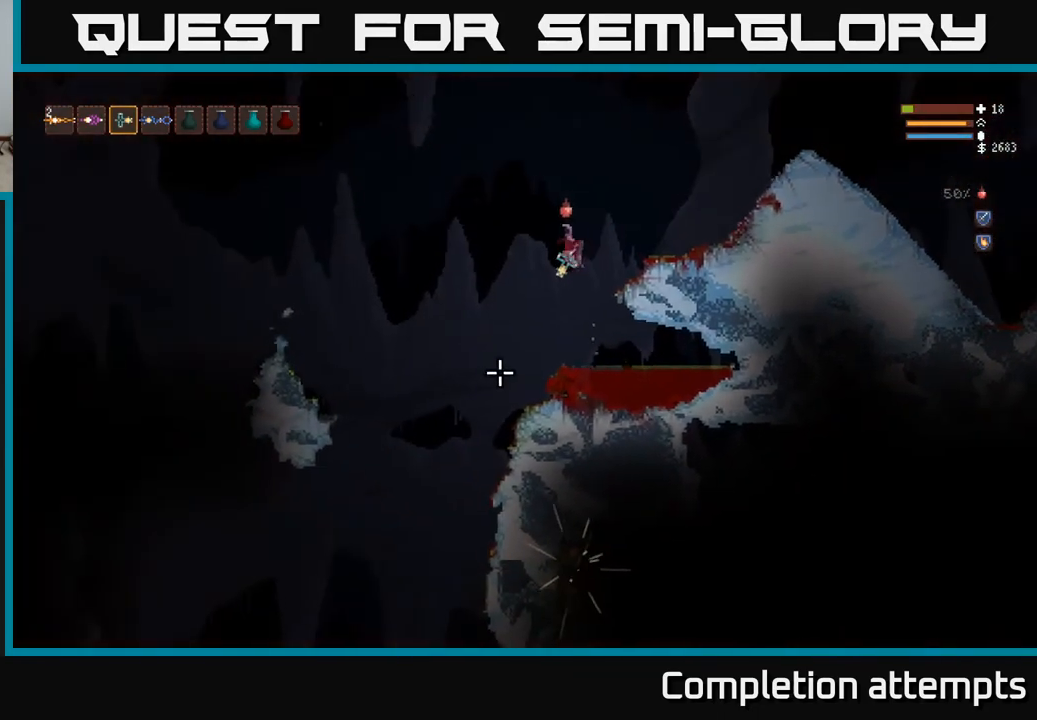
{"buttons": [], "left_stick": "center", "right_stick": "down-left", "events": [[250, "left_stick", "center"]]}
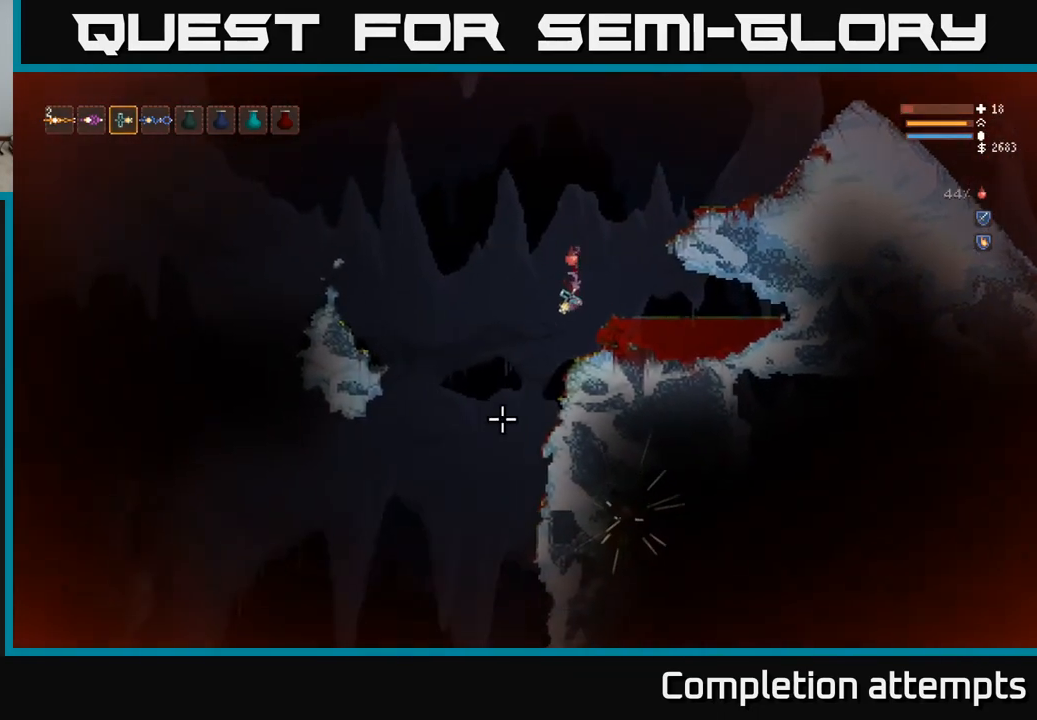
{"buttons": [], "left_stick": "center", "right_stick": "down", "events": [[200, "right_stick", "down"]]}
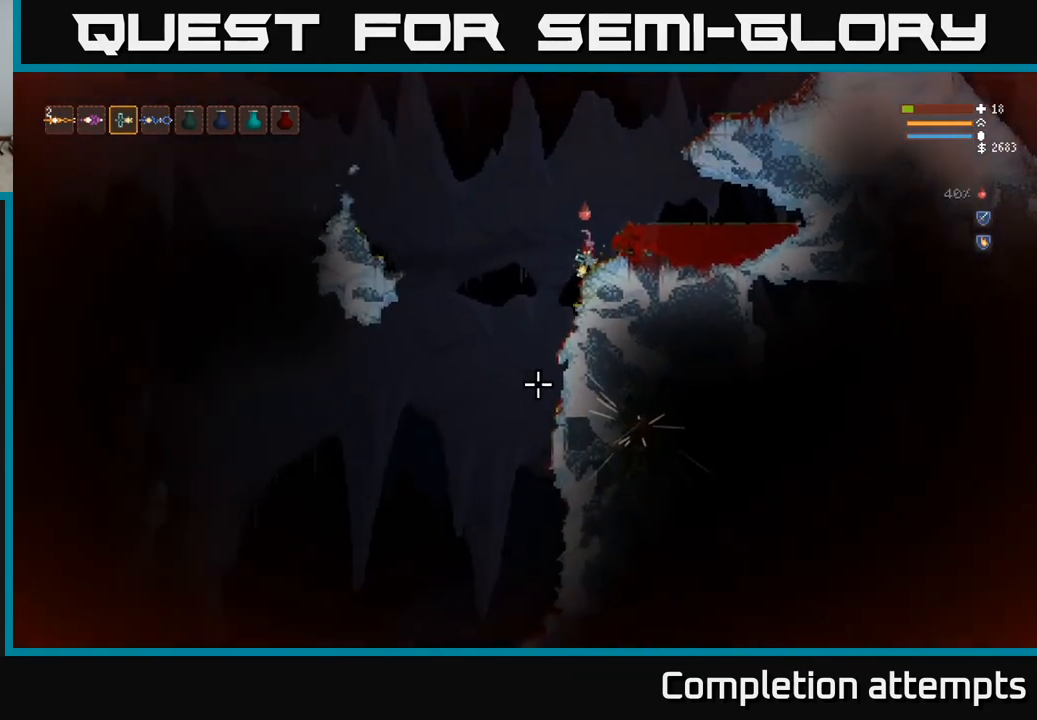
{"buttons": [], "left_stick": "center", "right_stick": "down-left", "events": [[350, "right_stick", "down-left"]]}
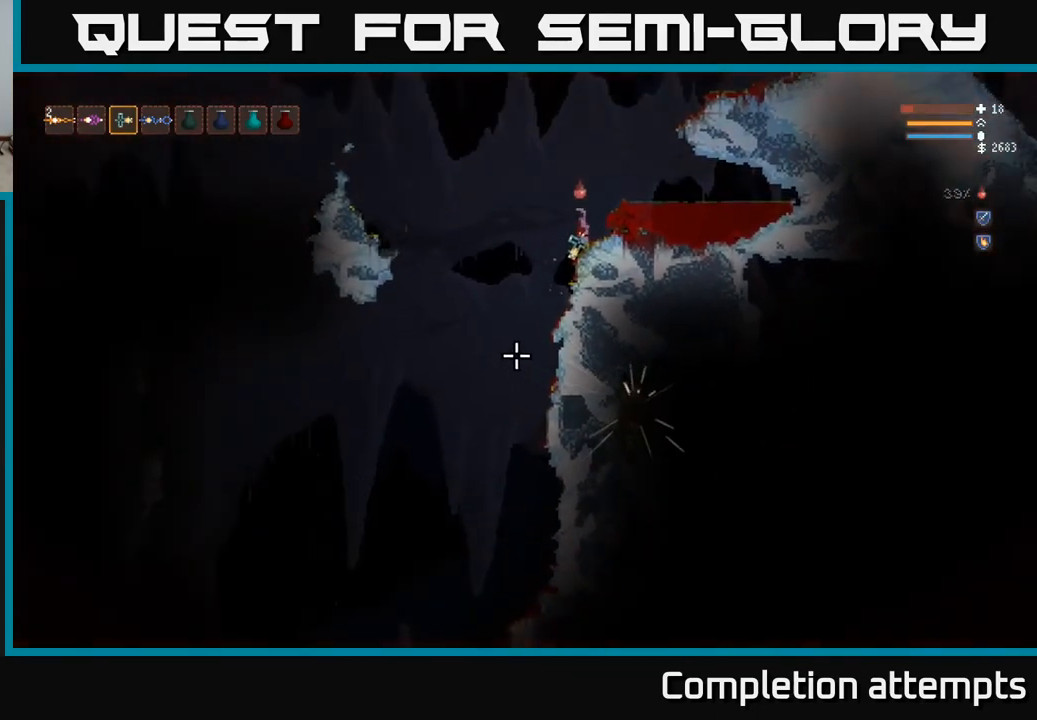
{"buttons": ["L2"], "left_stick": "left", "right_stick": "left", "events": [[200, "L2", "down"], [200, "left_stick", "left"], [217, "right_stick", "left"]]}
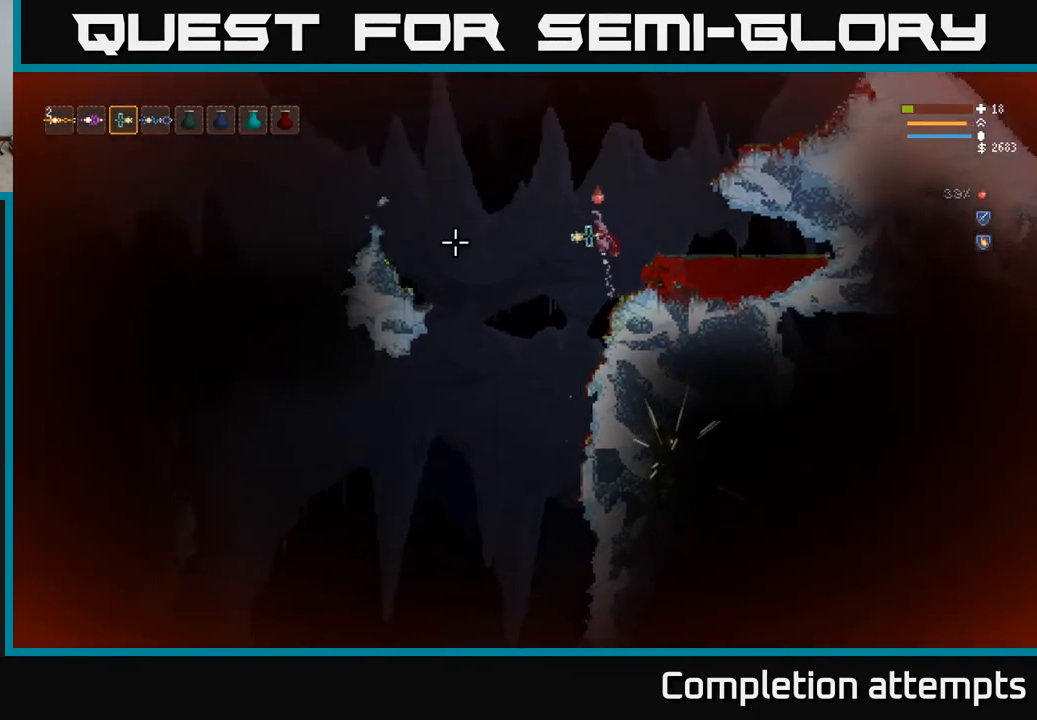
{"buttons": [], "left_stick": "left", "right_stick": "left", "events": [[50, "L2", "up"], [333, "L2", "down"], [500, "L2", "up"]]}
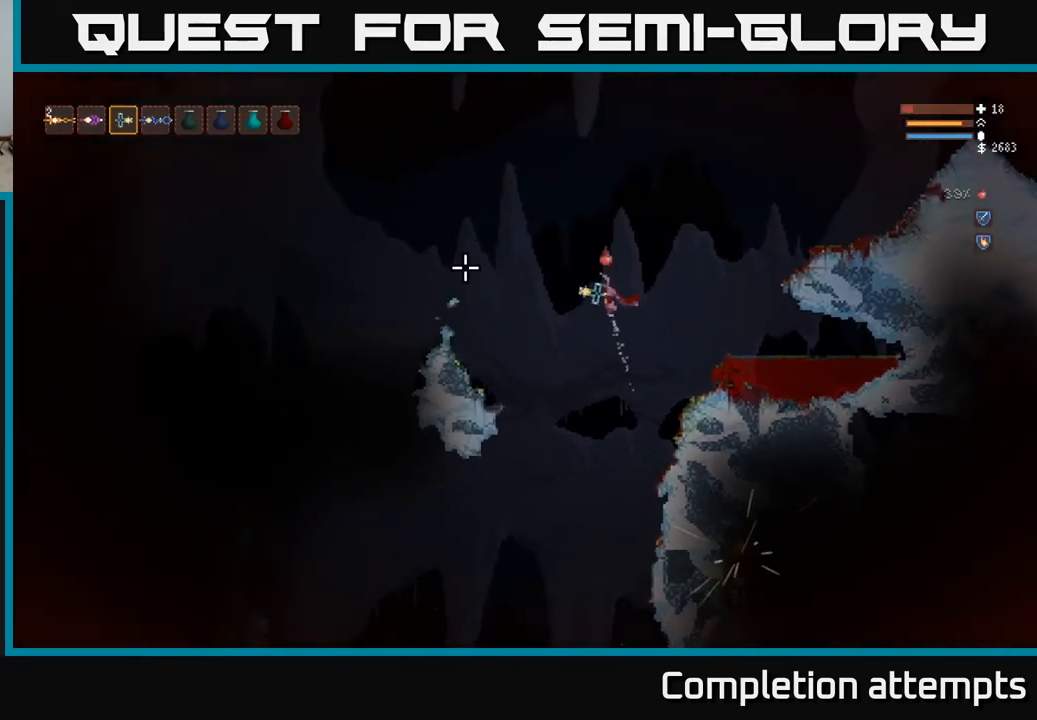
{"buttons": [], "left_stick": "left", "right_stick": "left", "events": [[233, "L2", "down"], [417, "L2", "up"]]}
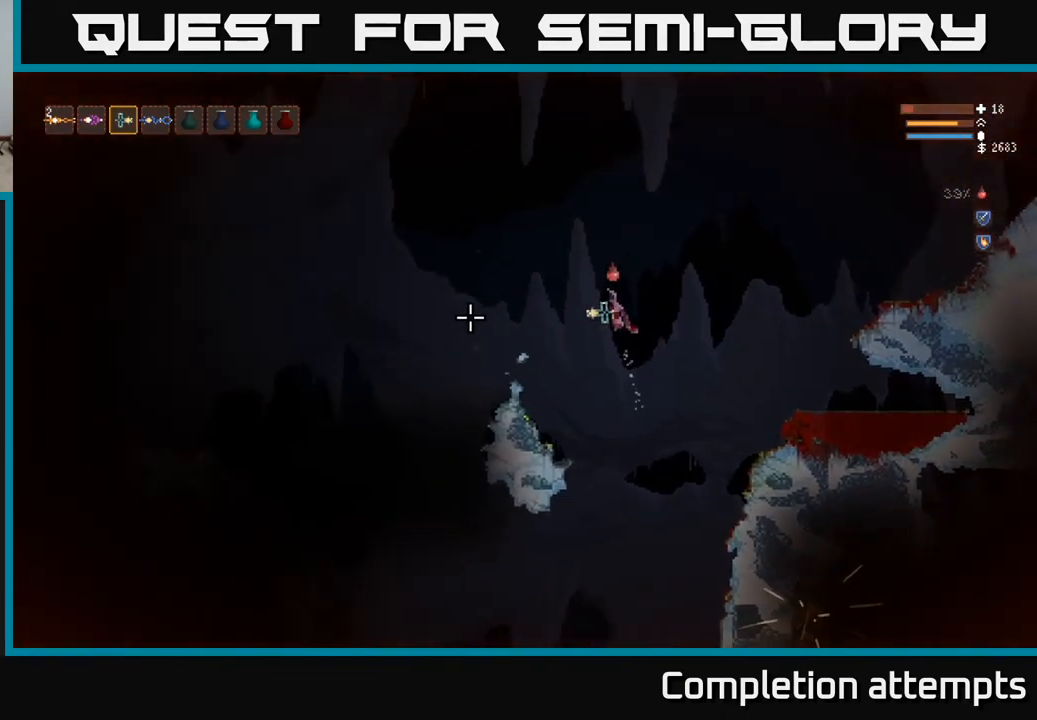
{"buttons": [], "left_stick": "left", "right_stick": "center", "events": [[100, "L2", "down"], [217, "L2", "up"], [483, "right_stick", "center"]]}
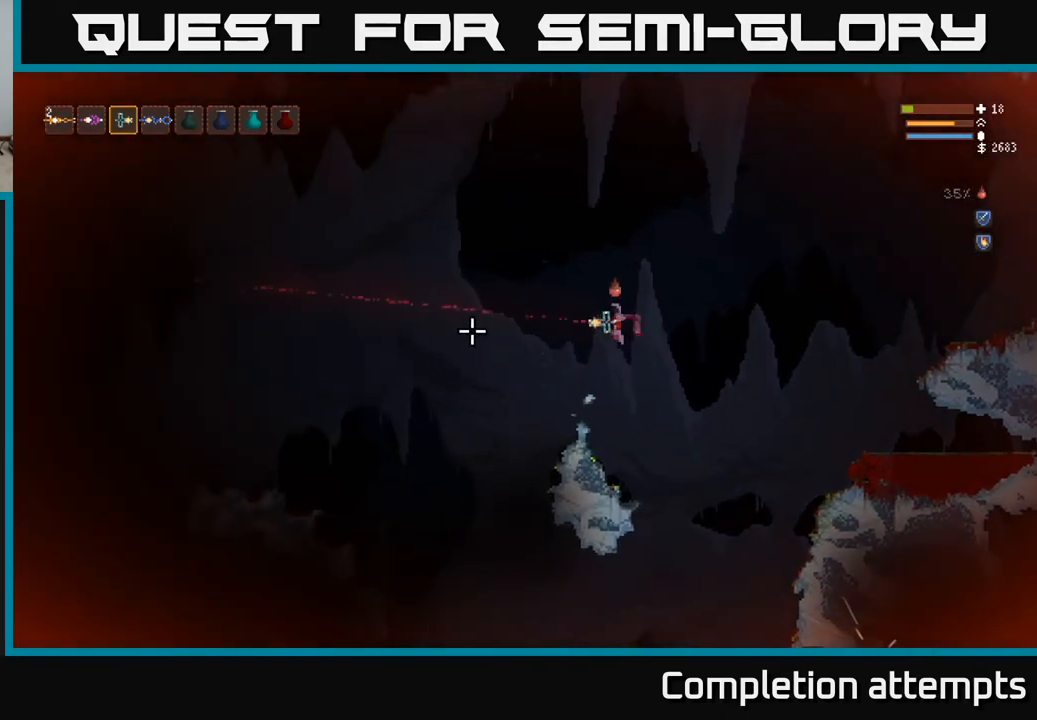
{"buttons": ["L2"], "left_stick": "right", "right_stick": "left", "events": [[167, "left_stick", "center"], [167, "right_stick", "left"], [217, "left_stick", "right"], [300, "L2", "down"]]}
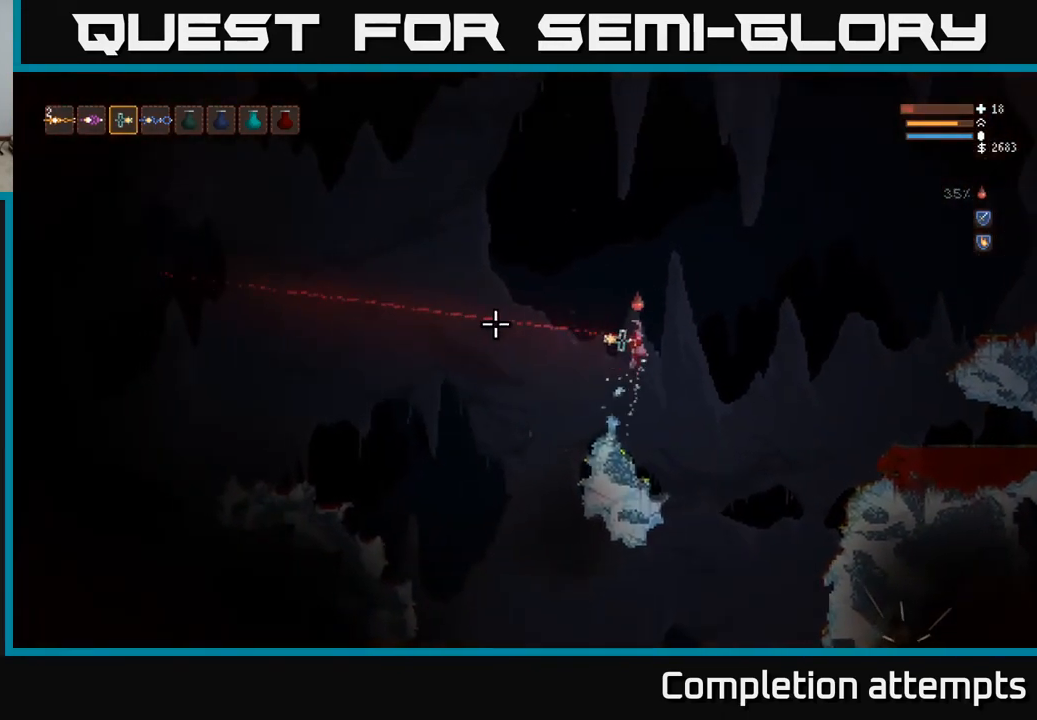
{"buttons": [], "left_stick": "left", "right_stick": "left", "events": [[217, "left_stick", "up"], [267, "left_stick", "up-left"], [383, "R2", "down"], [450, "L2", "up"], [467, "R2", "up"], [467, "left_stick", "left"]]}
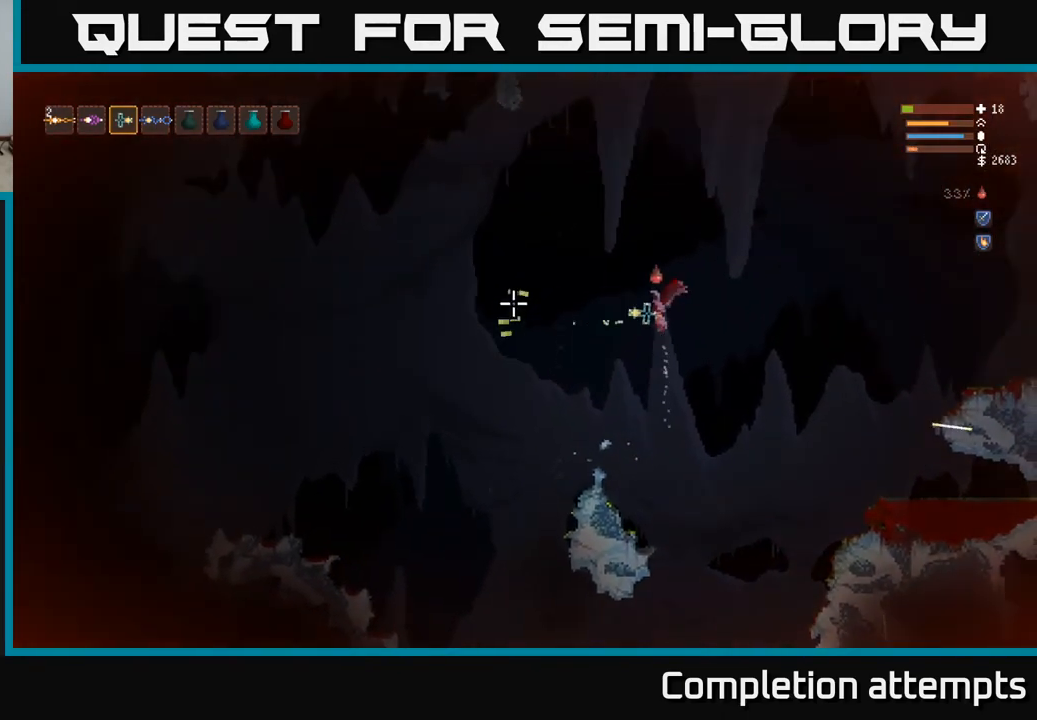
{"buttons": [], "left_stick": "center", "right_stick": "left", "events": [[500, "left_stick", "center"]]}